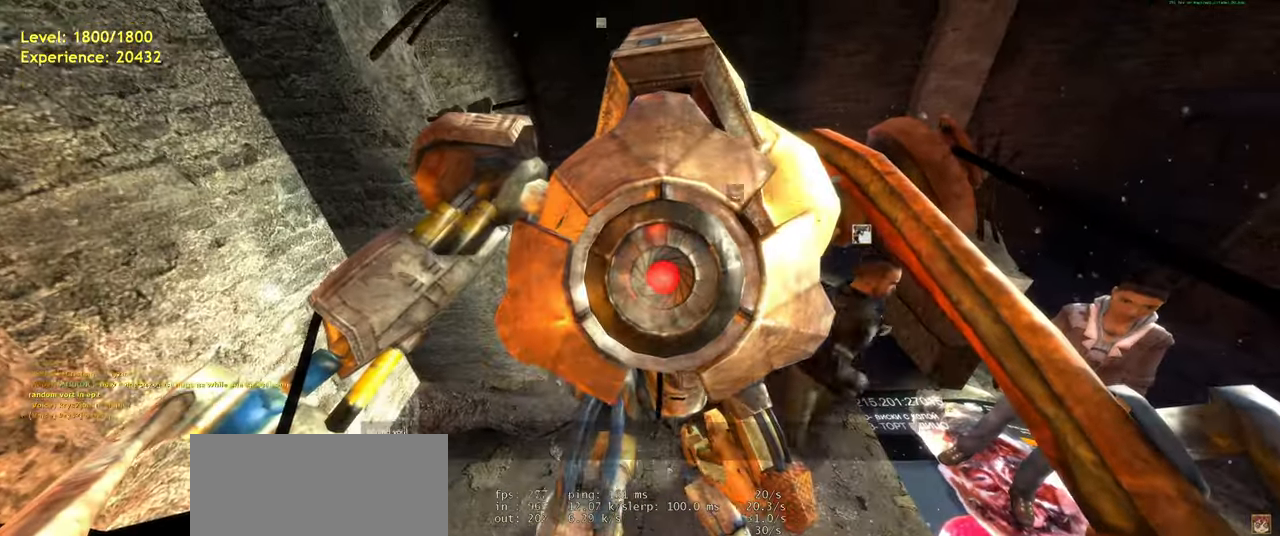
Gameplay with keyboard and mouse; each line is a JSON object with the keys and mouse buttons held at the frame after it. "events" lists presses ("down") and releases ("up") of "a", "ctrl", "d", "e", "f", "q", "r", "s", "shift", "space", "tab", "w", "mouse_left", "mouse_wheel", "mouse_right", "mouse_mb4" and "mouse_mb5" between this image and that frame as [ms after this image, input, new state], when the widget could be followed in between. "mouse_left", "mouse_wheel", "mouse_right", "mouse_mb4", "mouse_mb5" = the "left", "wheel", "right", "mb4", "mb5" buttons of the "mouse" list. No other keys are recorded. "wheel" means that the mouse wheel is clicked or scrolled. Mouse movement is not recorded.
{"keys": [], "mouse": [], "events": [[60, "q", "down"], [220, "q", "up"]]}
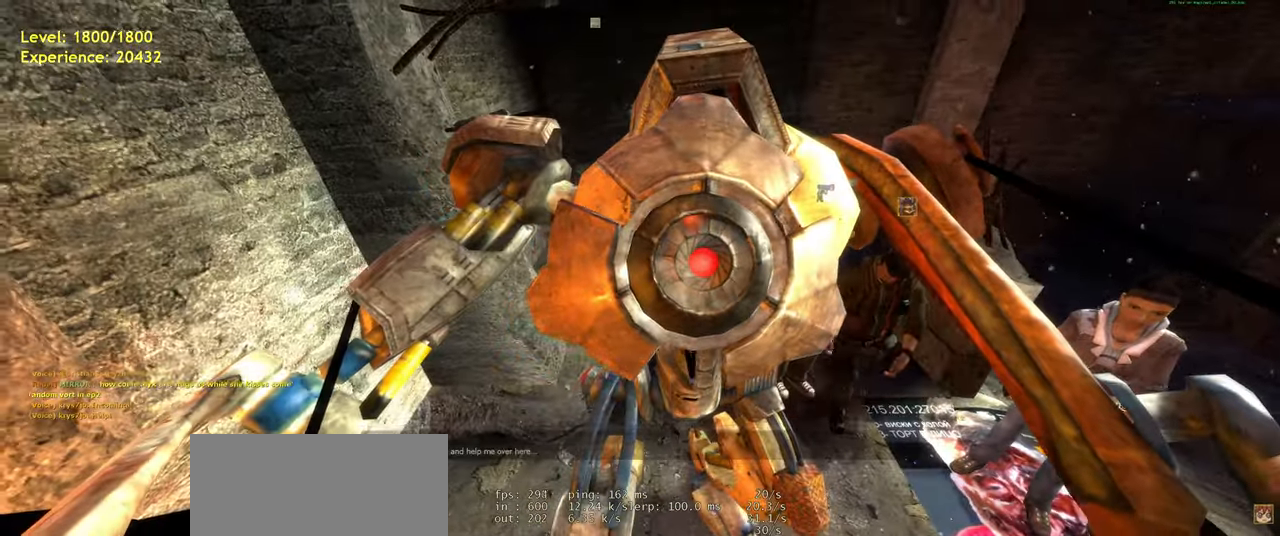
{"keys": [], "mouse": [], "events": []}
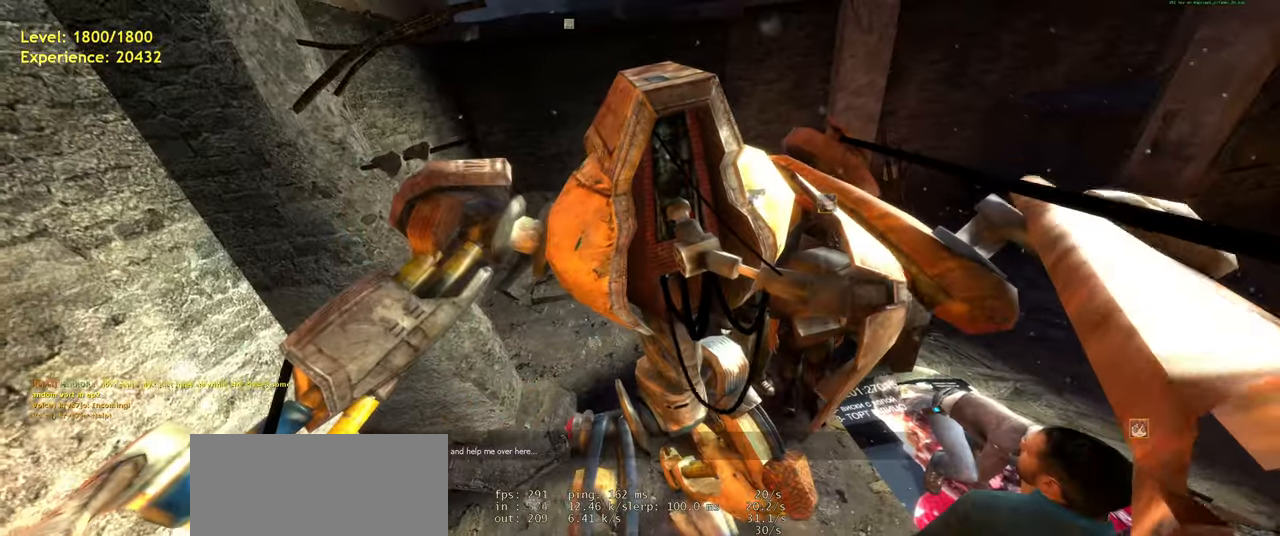
{"keys": [], "mouse": [], "events": [[60, "s", "down"], [160, "s", "up"]]}
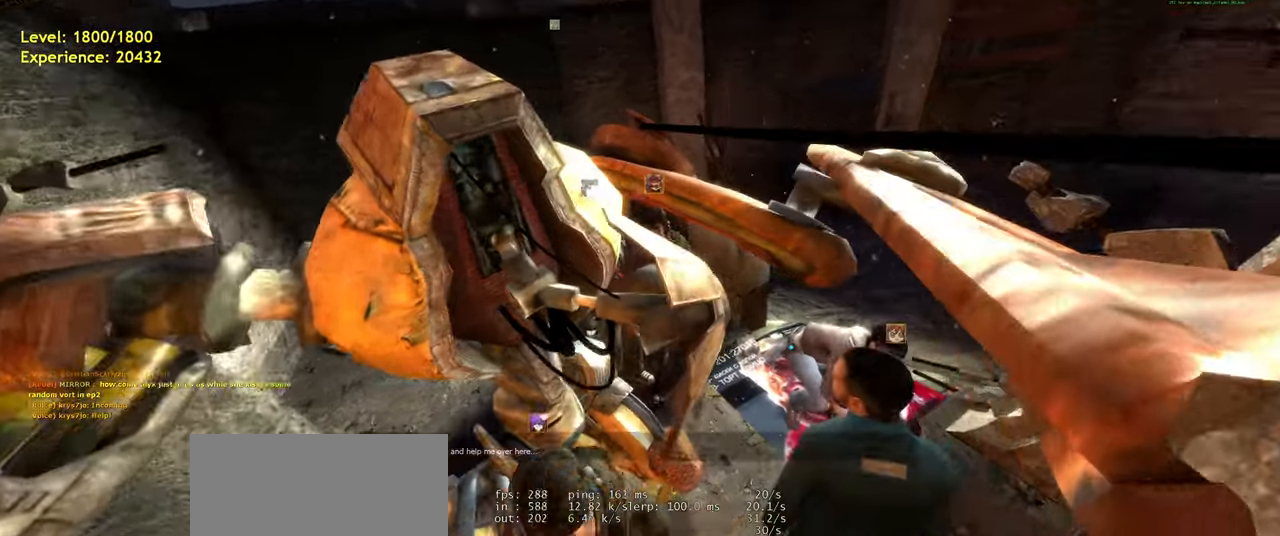
{"keys": [], "mouse": [], "events": []}
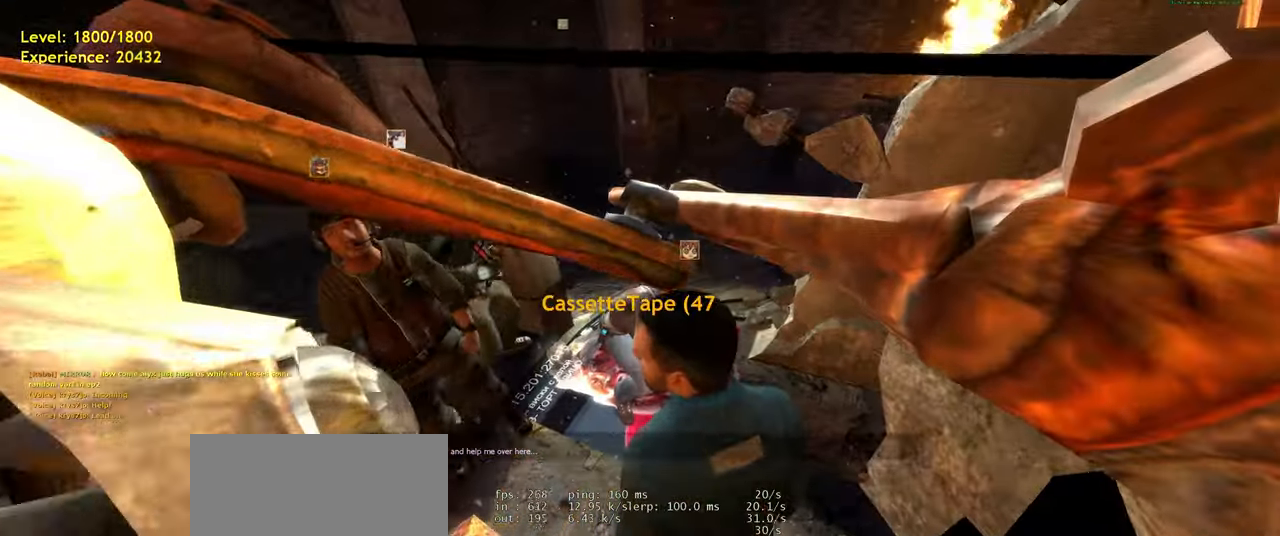
{"keys": [], "mouse": [], "events": []}
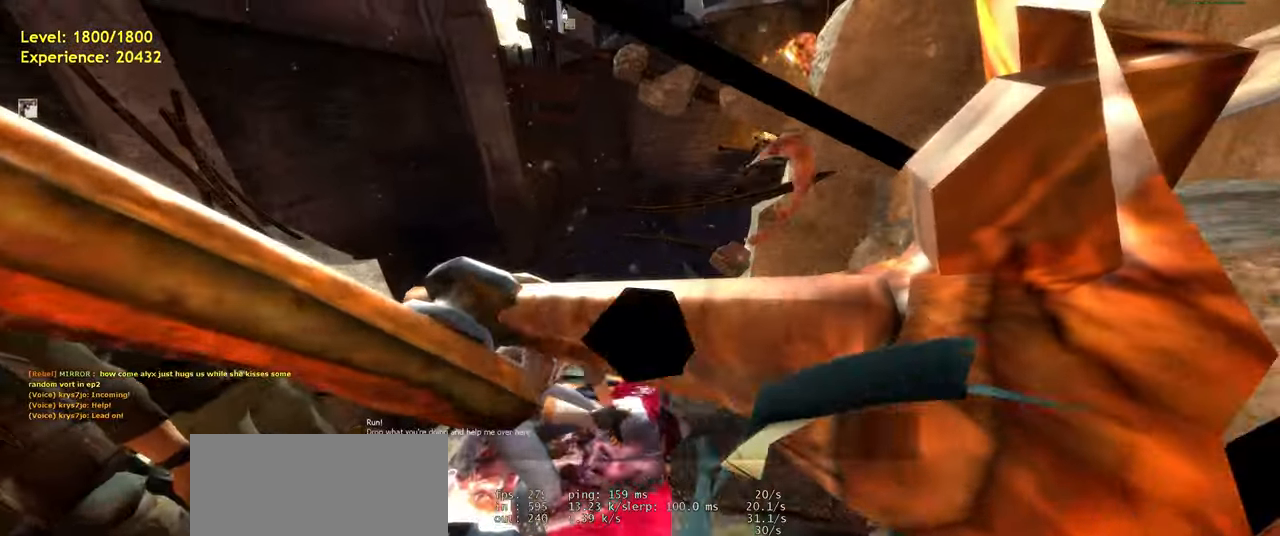
{"keys": [], "mouse": [], "events": []}
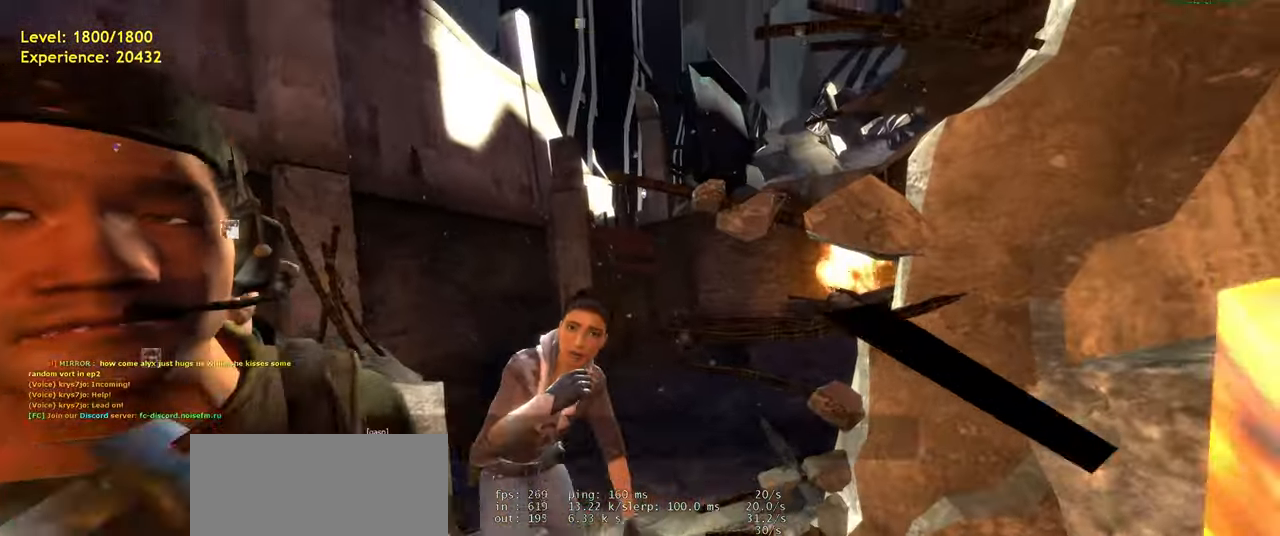
{"keys": [], "mouse": [], "events": []}
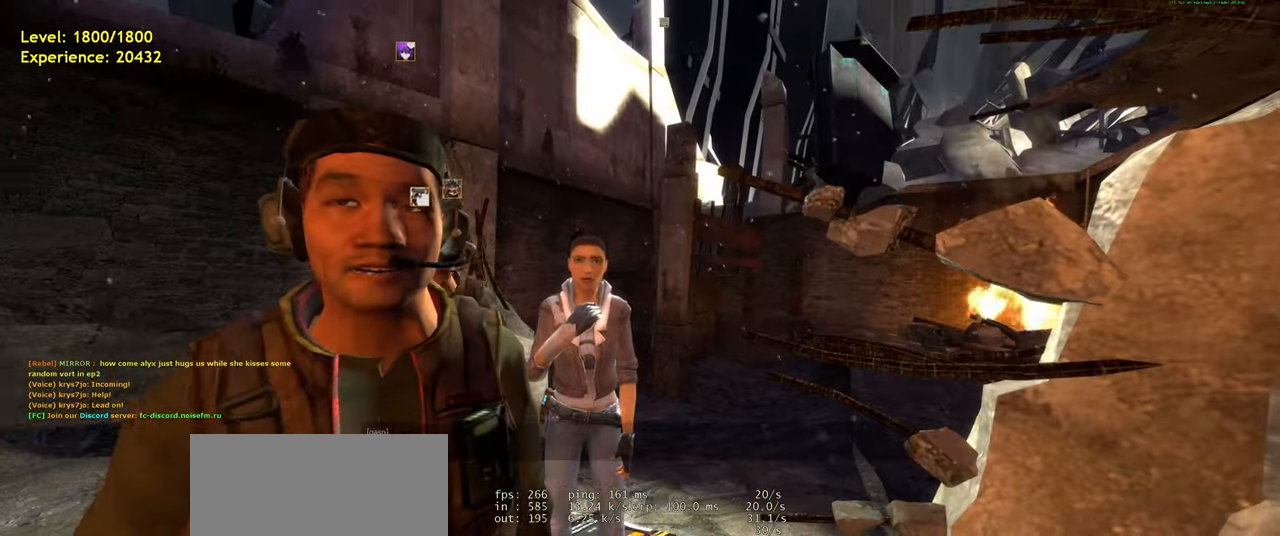
{"keys": [], "mouse": [], "events": []}
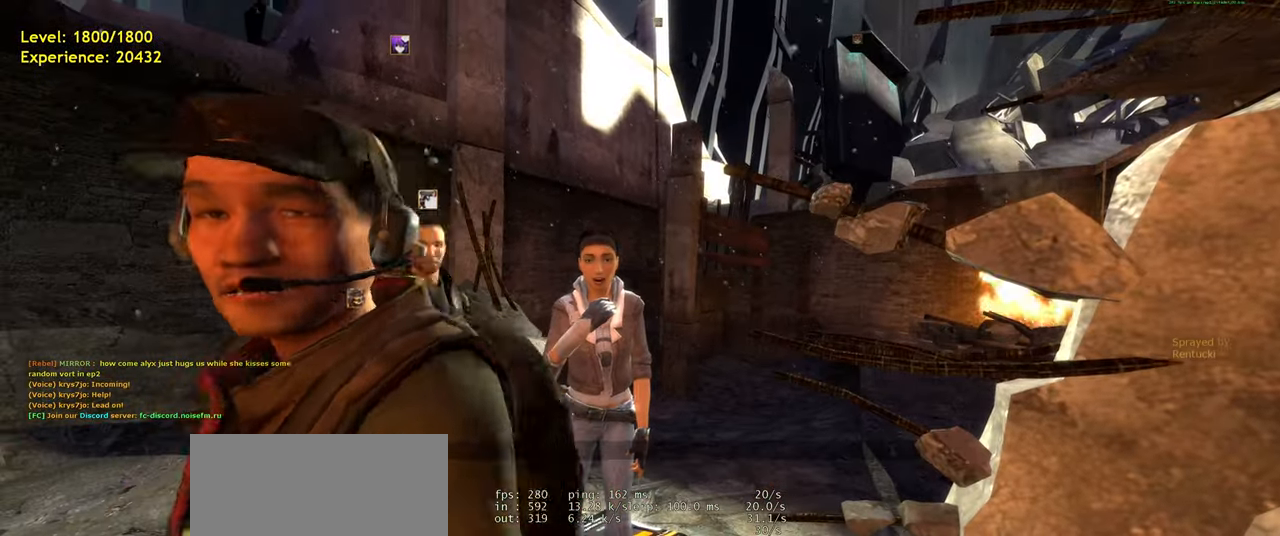
{"keys": [], "mouse": [], "events": []}
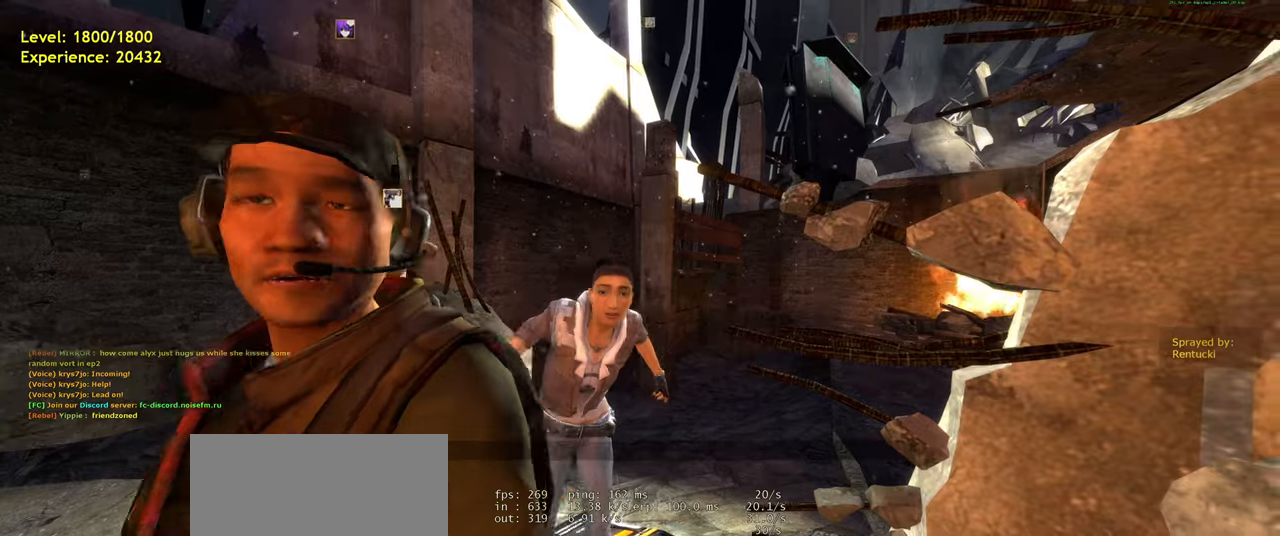
{"keys": [], "mouse": [], "events": []}
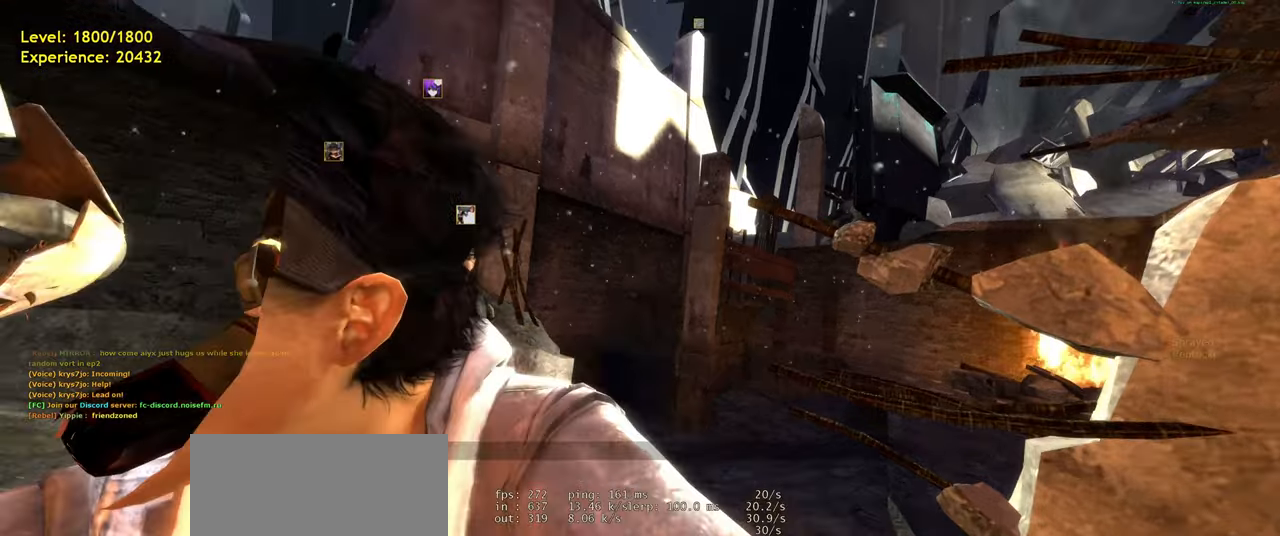
{"keys": [], "mouse": [], "events": []}
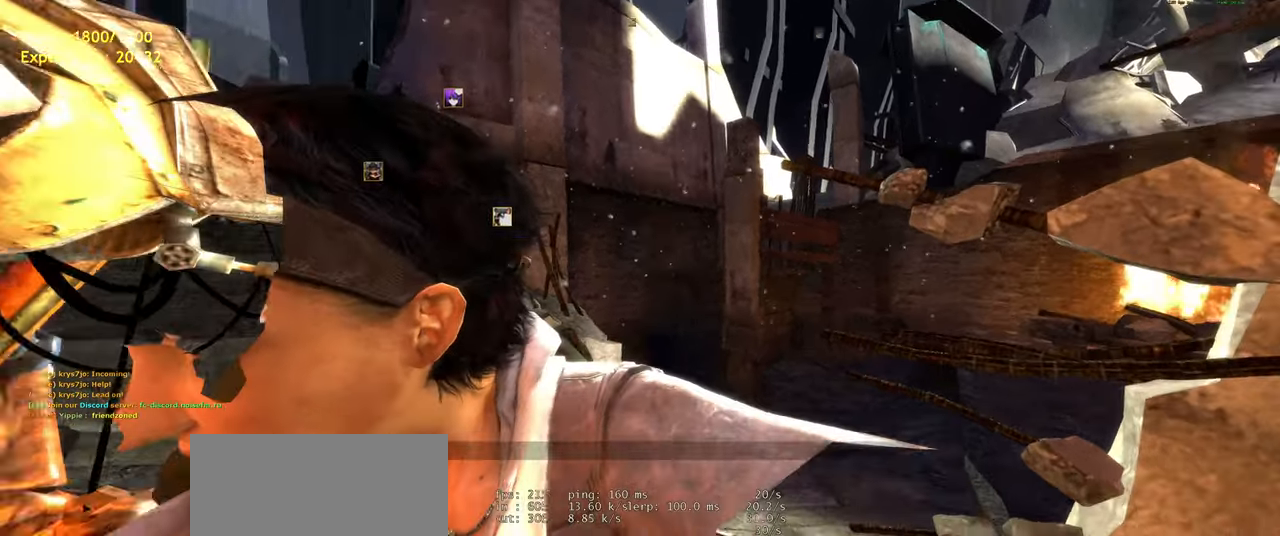
{"keys": [], "mouse": [], "events": [[340, "a", "down"], [400, "a", "up"]]}
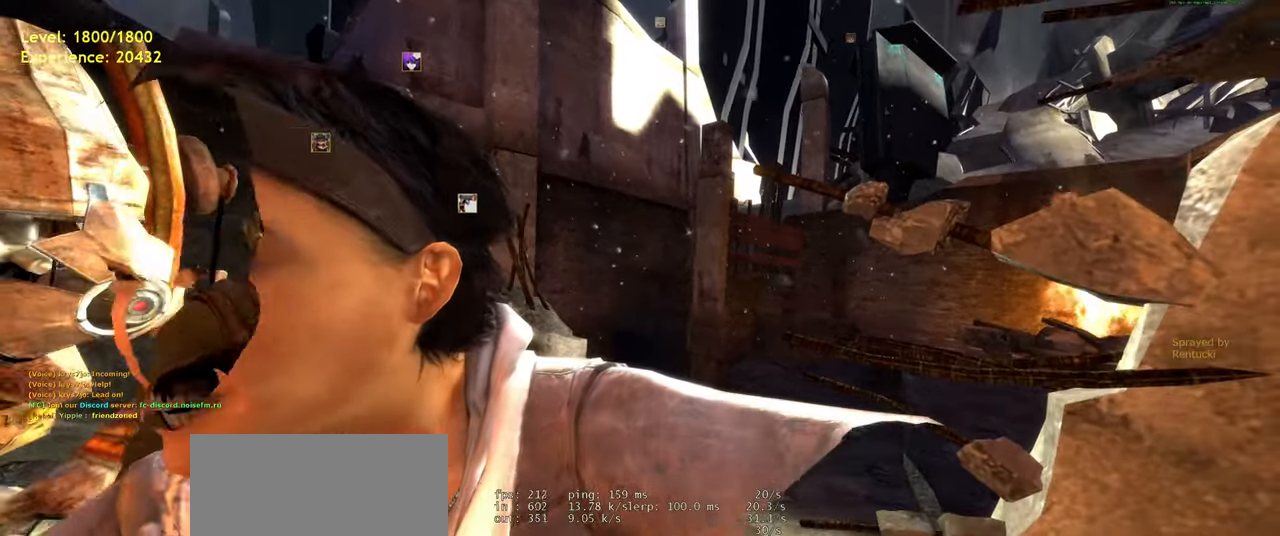
{"keys": [], "mouse": [], "events": []}
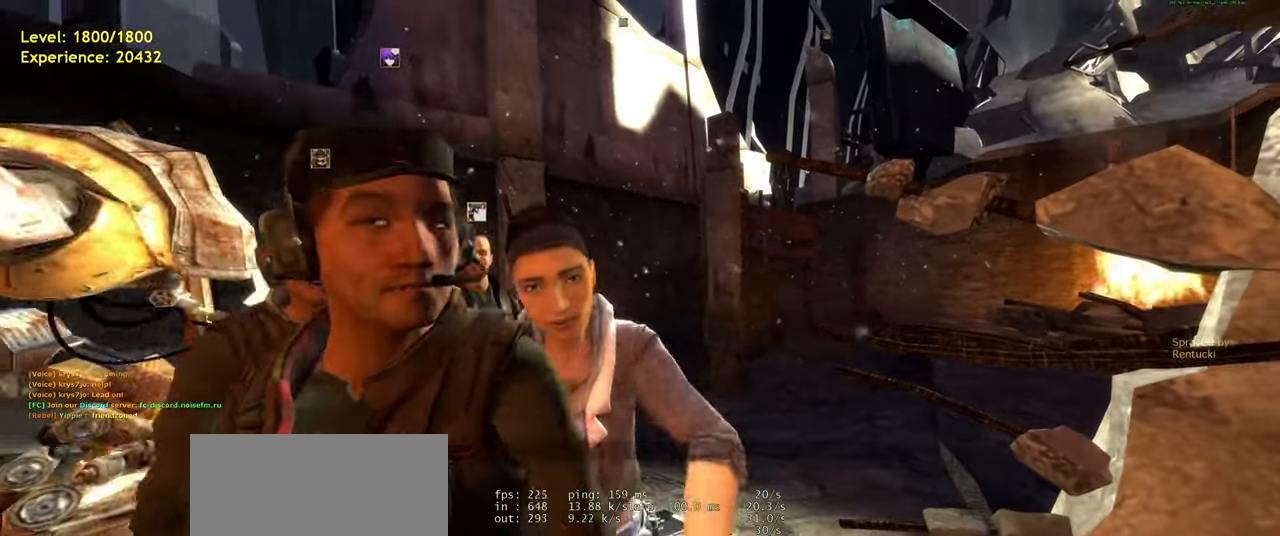
{"keys": [], "mouse": [], "events": []}
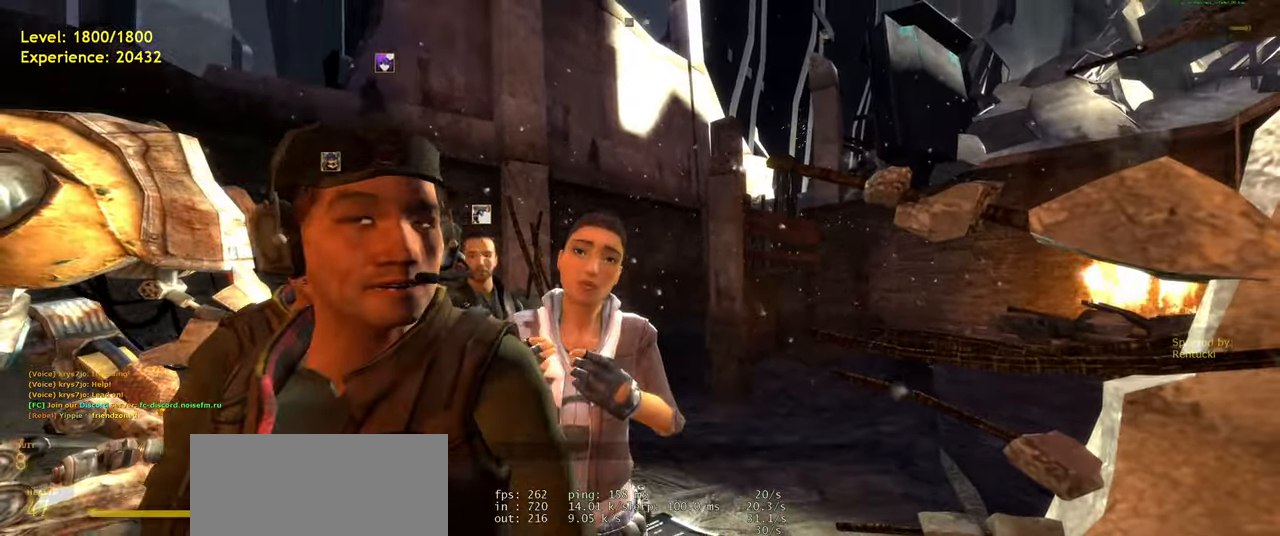
{"keys": [], "mouse": [], "events": []}
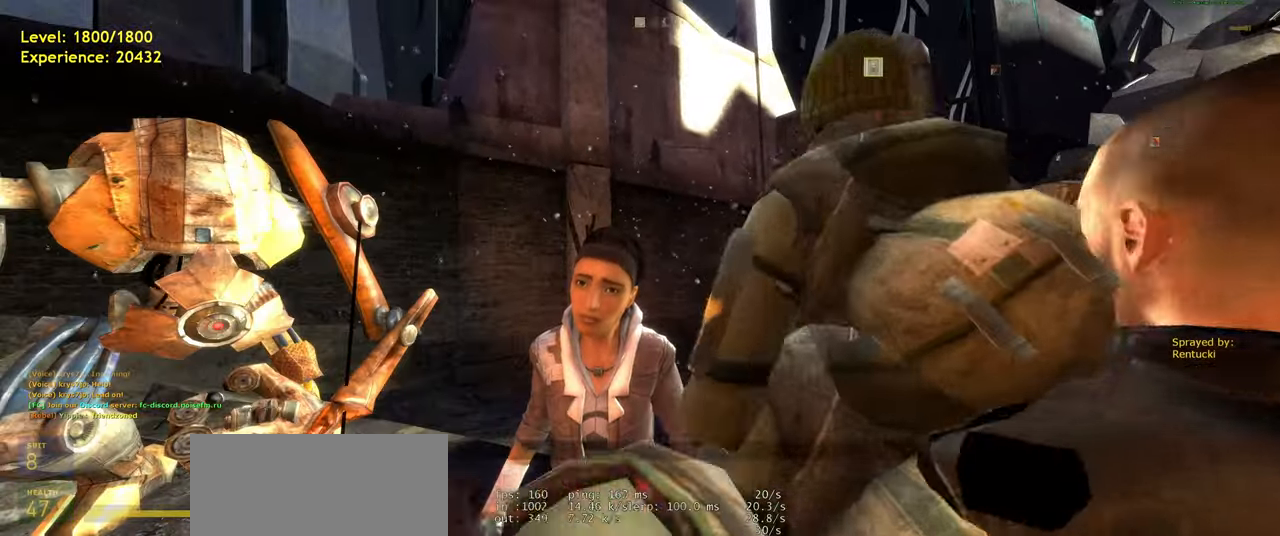
{"keys": [], "mouse": [], "events": []}
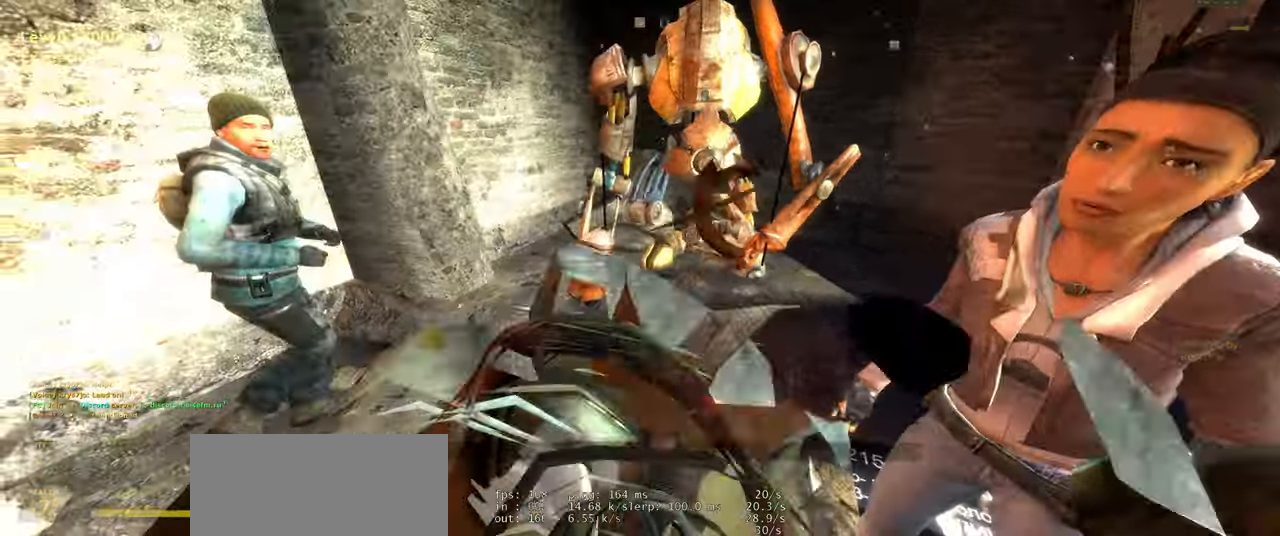
{"keys": [], "mouse": [], "events": [[60, "w", "down"], [140, "a", "down"], [240, "w", "up"], [280, "a", "up"]]}
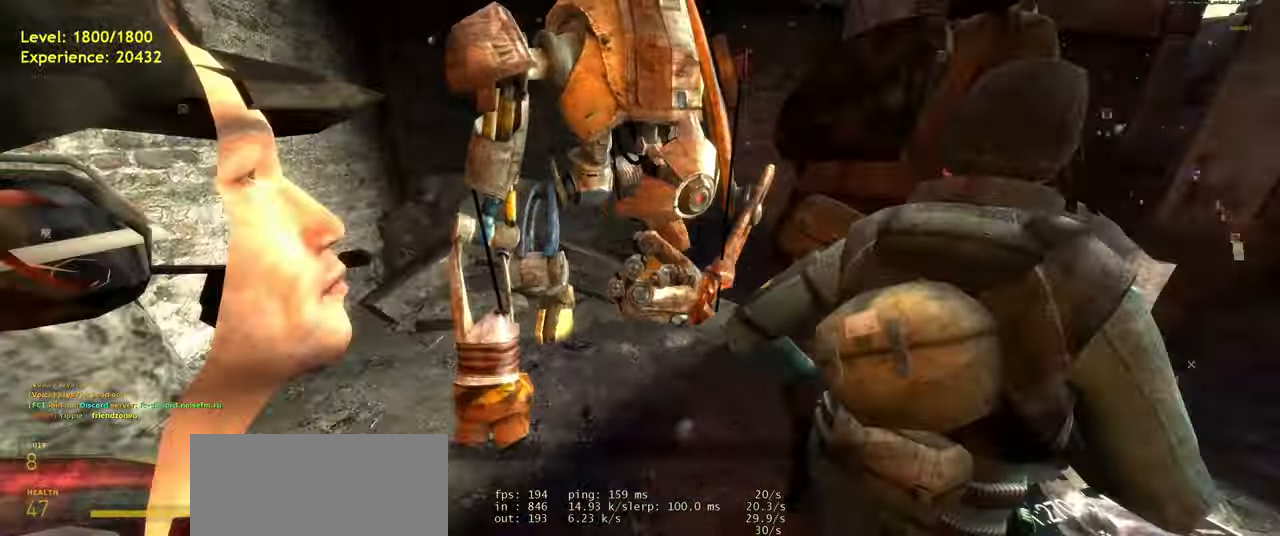
{"keys": ["w"], "mouse": [], "events": [[500, "w", "down"]]}
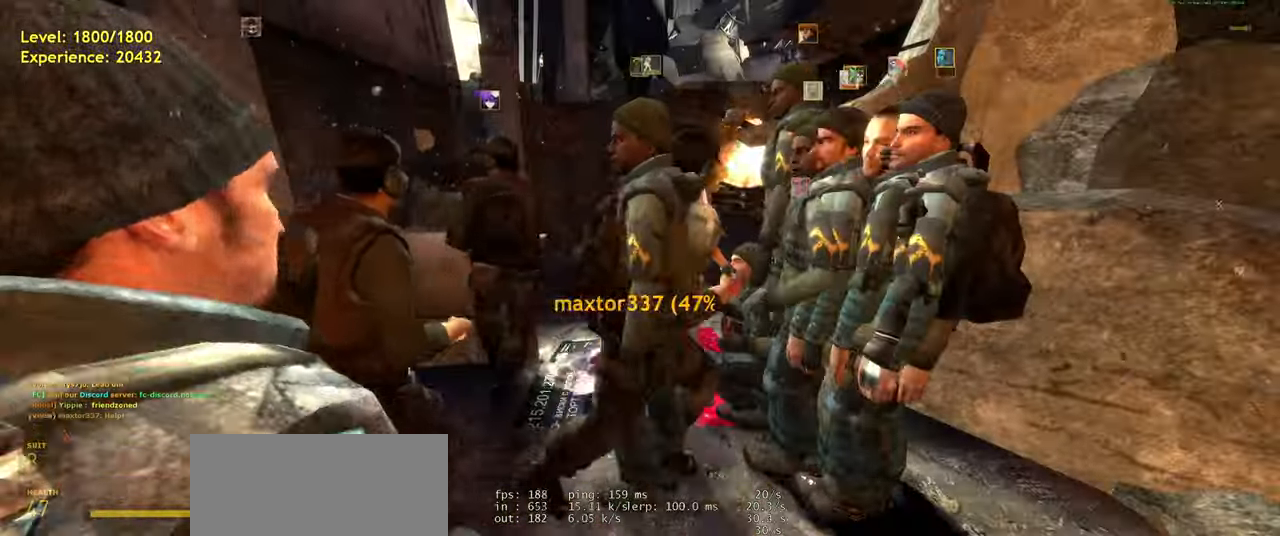
{"keys": [], "mouse": [], "events": [[80, "d", "down"], [160, "w", "up"], [200, "d", "up"], [360, "s", "down"], [500, "s", "up"]]}